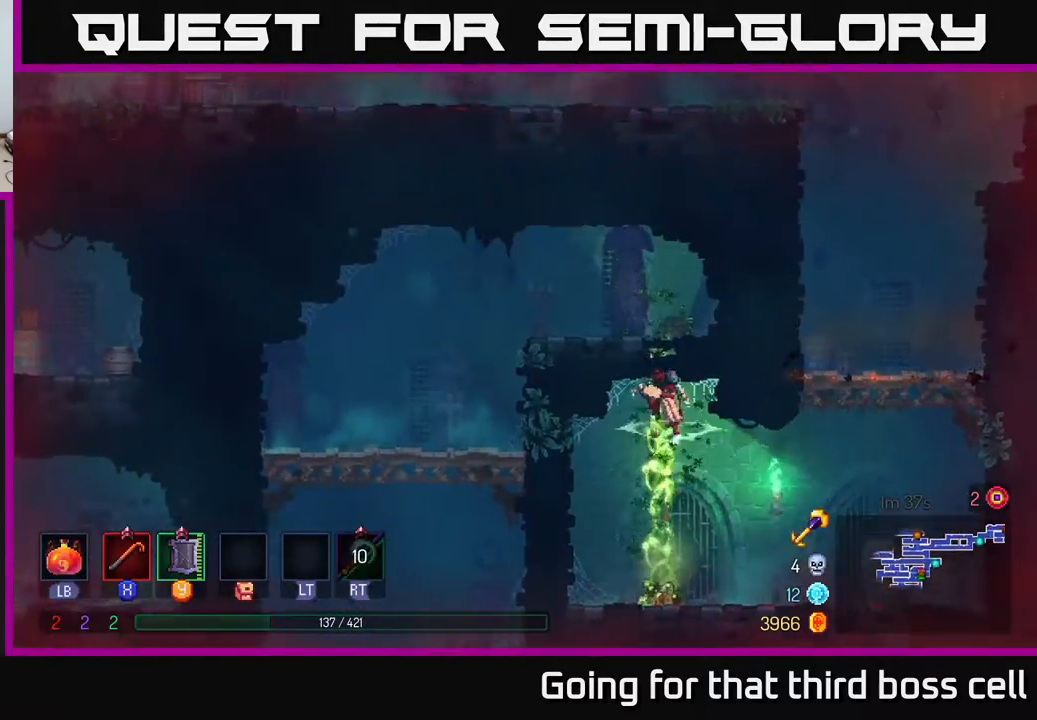
Gameplay with a controller (Xbox layout); each line is a JSON object with the inputs held at the frame after it. "events" lists button and stick changes between this image and that frame as [ms after this image, input, new state], when the widget could be followed in between.
{"buttons": ["A"], "left_stick": "up-right", "right_stick": "center", "events": [[17, "left_stick", "left"], [50, "A", "up"], [150, "A", "down"], [200, "left_stick", "up-left"], [217, "A", "up"], [350, "left_stick", "up-right"], [433, "A", "down"]]}
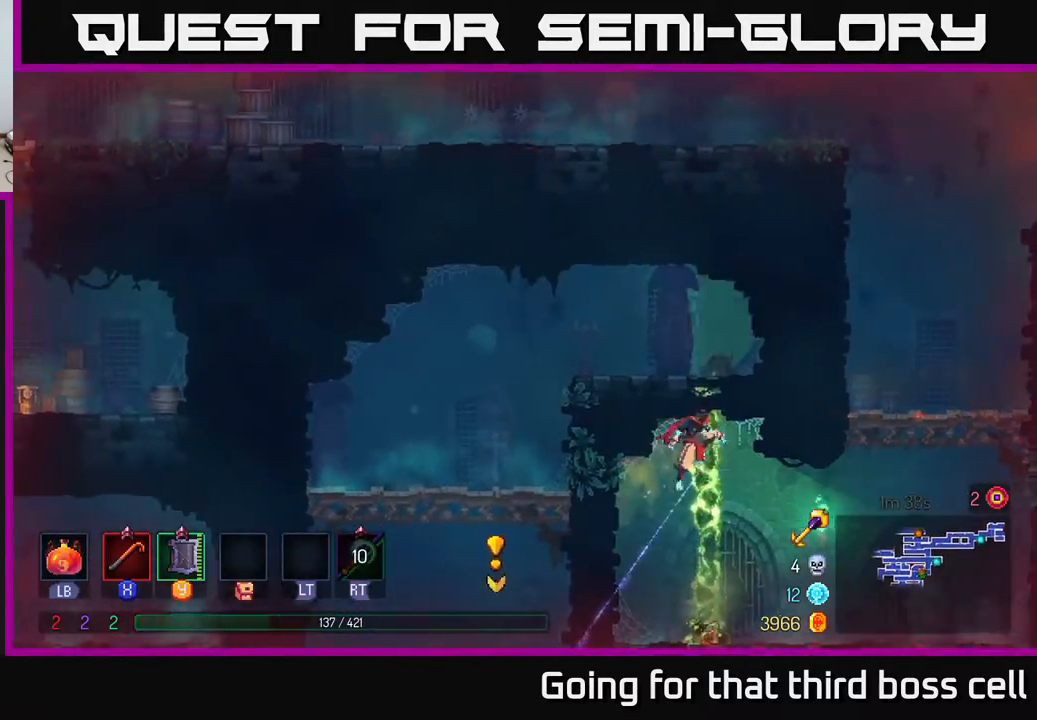
{"buttons": [], "left_stick": "up-left", "right_stick": "center", "events": [[50, "A", "up"], [50, "left_stick", "up"], [450, "left_stick", "up-left"]]}
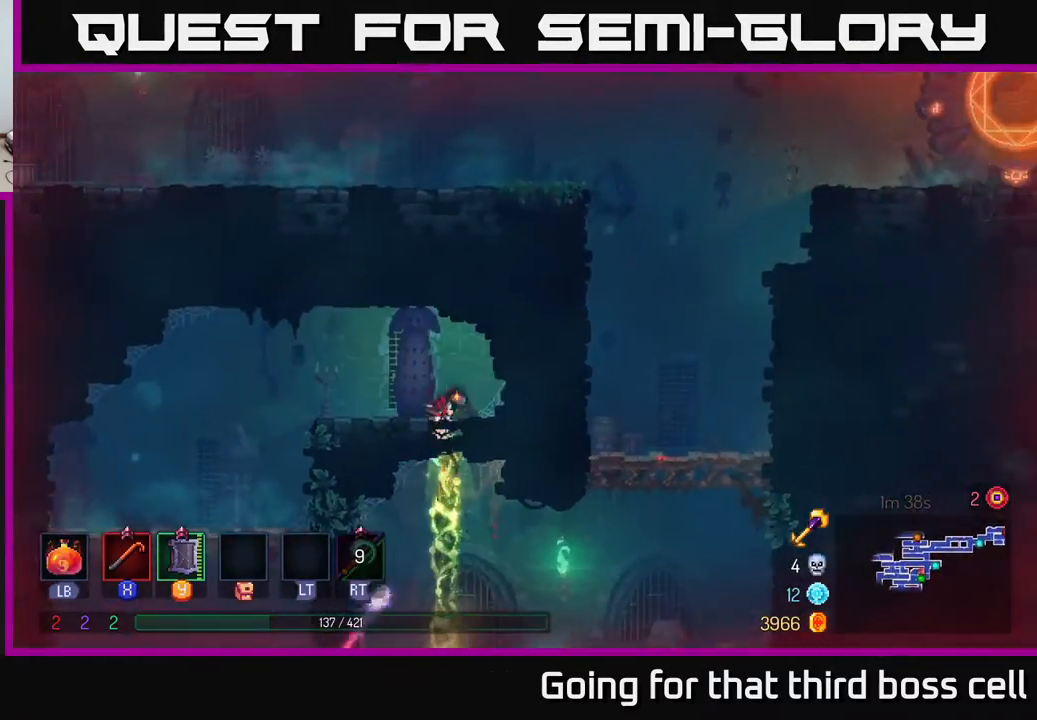
{"buttons": [], "left_stick": "left", "right_stick": "center", "events": [[100, "A", "down"], [233, "left_stick", "left"], [250, "A", "up"], [400, "B", "down"], [483, "B", "up"]]}
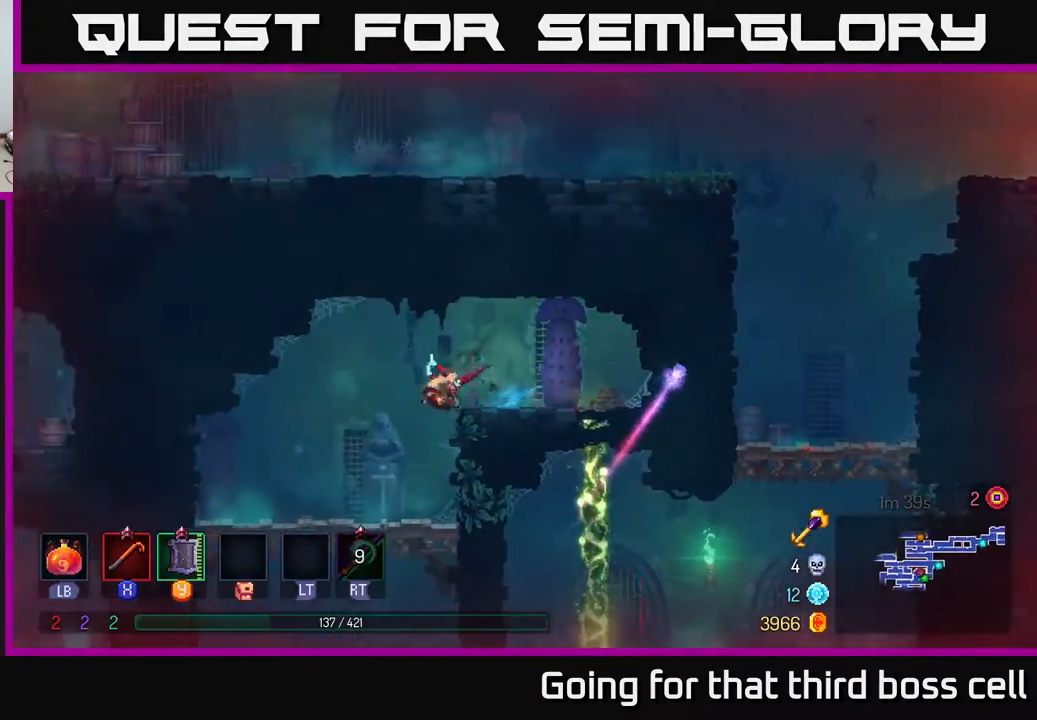
{"buttons": ["A"], "left_stick": "down", "right_stick": "center", "events": [[167, "left_stick", "down"], [333, "A", "down"], [400, "A", "up"], [467, "A", "down"]]}
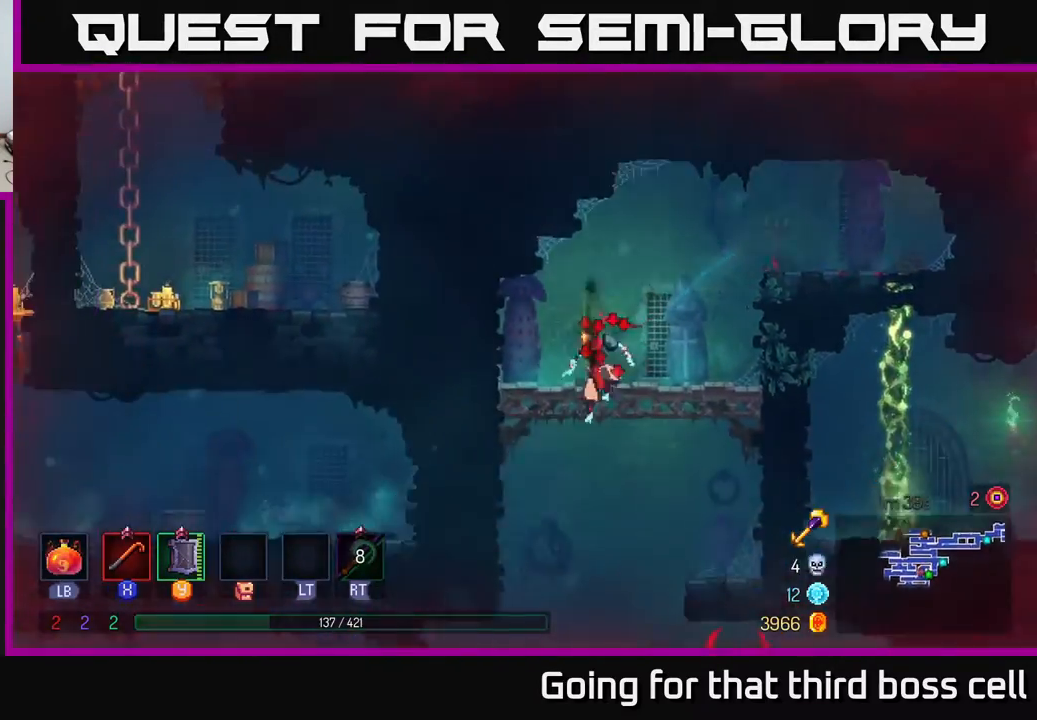
{"buttons": [], "left_stick": "right", "right_stick": "center", "events": [[83, "A", "up"], [267, "left_stick", "center"], [500, "left_stick", "right"]]}
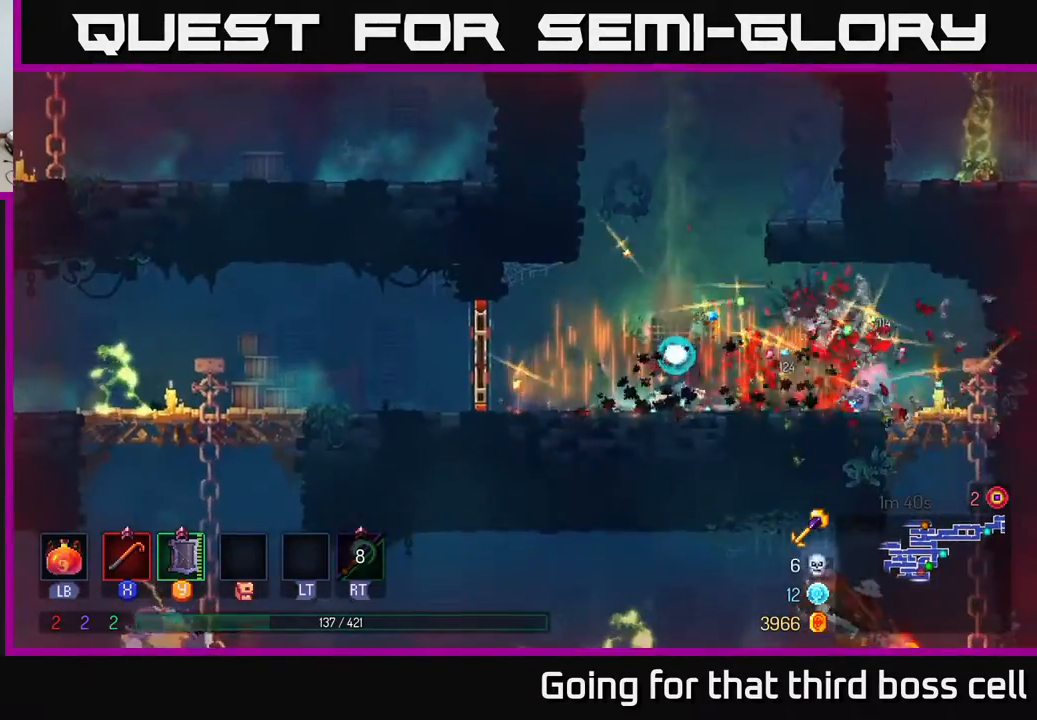
{"buttons": [], "left_stick": "right", "right_stick": "center", "events": [[317, "X", "down"], [400, "X", "up"]]}
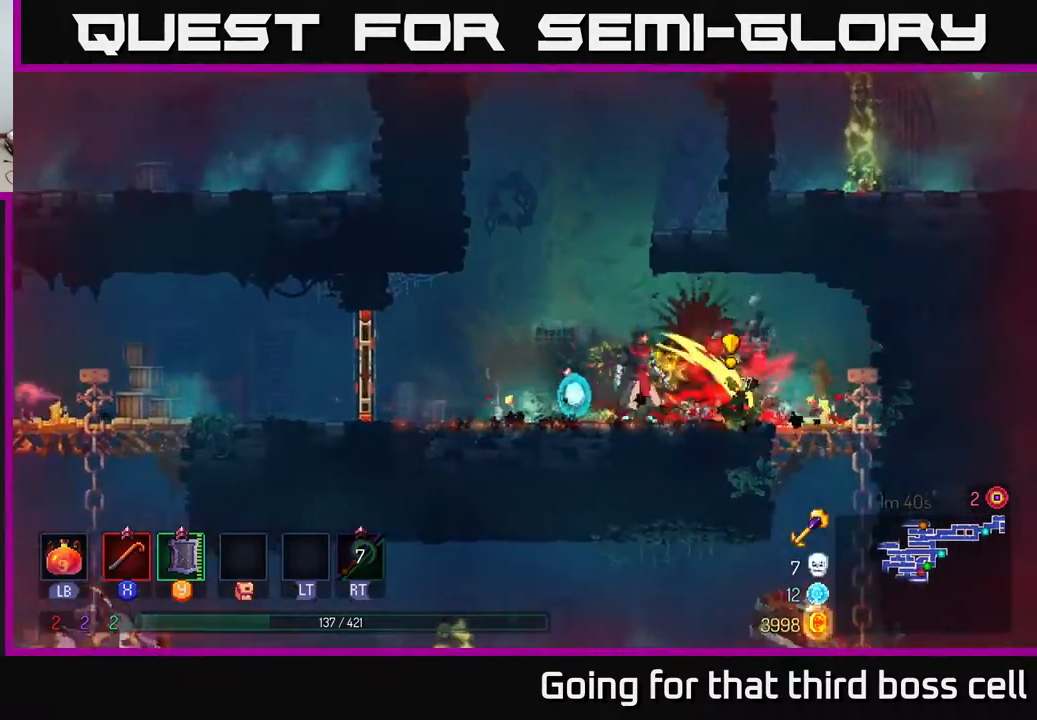
{"buttons": [], "left_stick": "left", "right_stick": "center", "events": [[233, "left_stick", "left"], [350, "B", "down"], [433, "B", "up"]]}
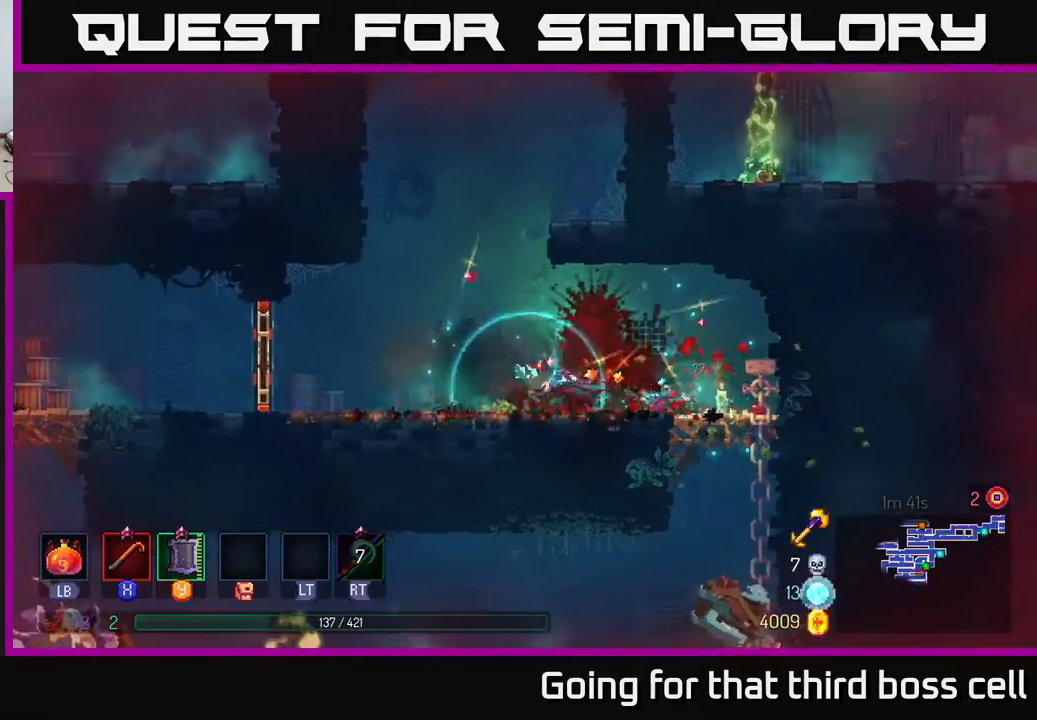
{"buttons": [], "left_stick": "left", "right_stick": "center", "events": []}
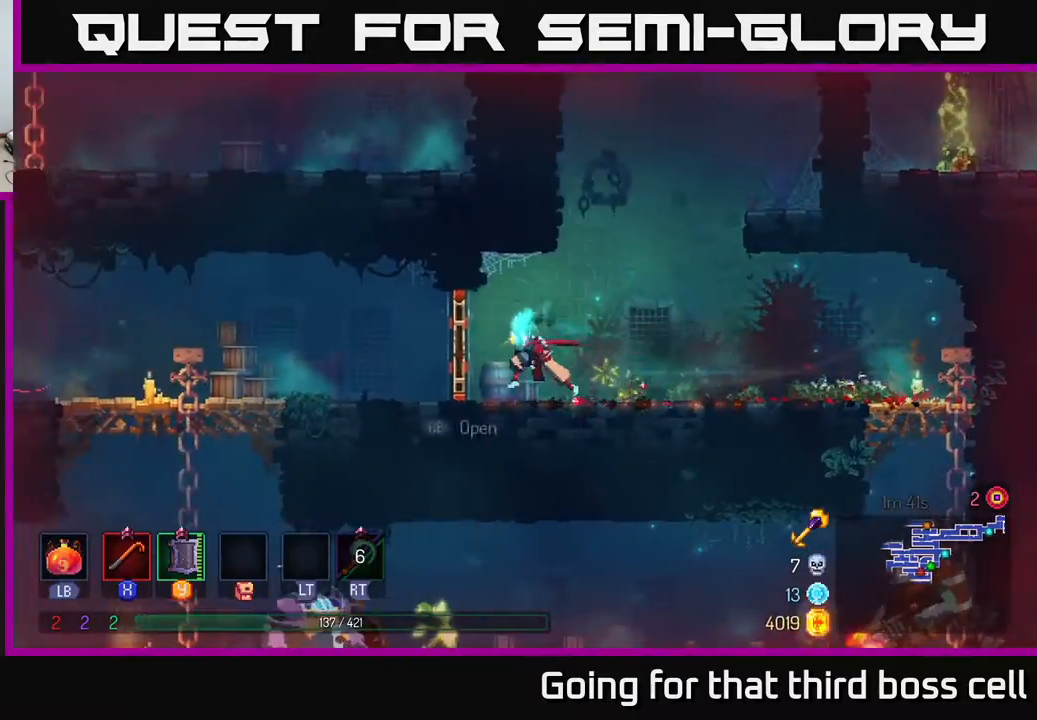
{"buttons": [], "left_stick": "left", "right_stick": "center", "events": [[33, "R1", "down"], [133, "R1", "up"]]}
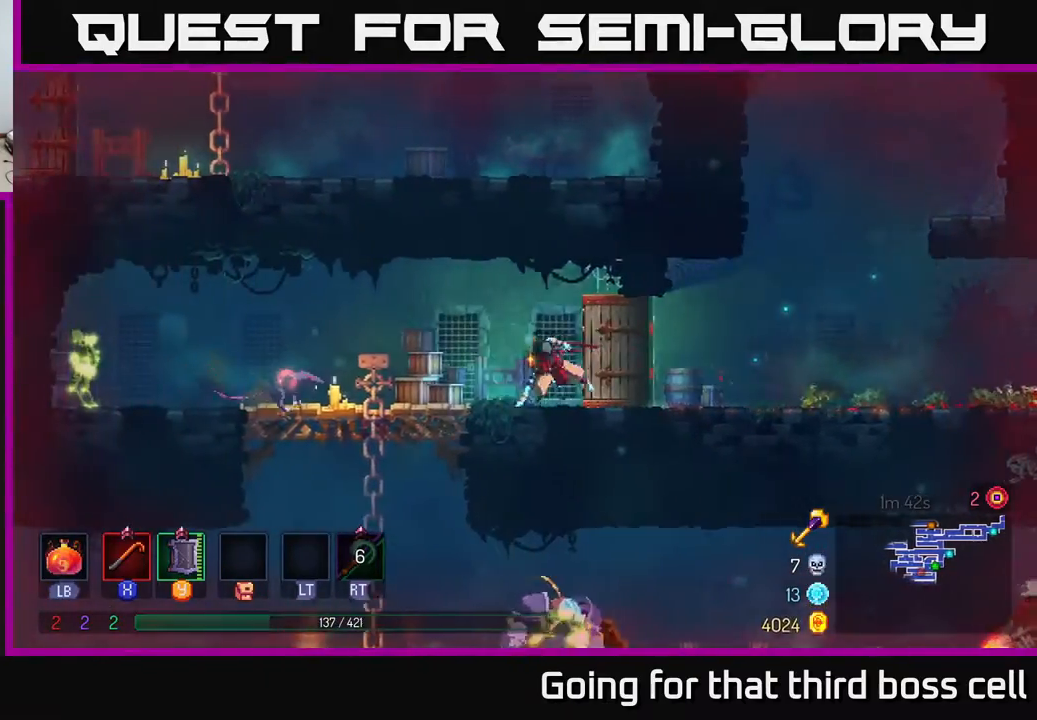
{"buttons": [], "left_stick": "left", "right_stick": "center", "events": [[17, "B", "down"], [117, "B", "up"], [250, "X", "down"], [317, "X", "up"]]}
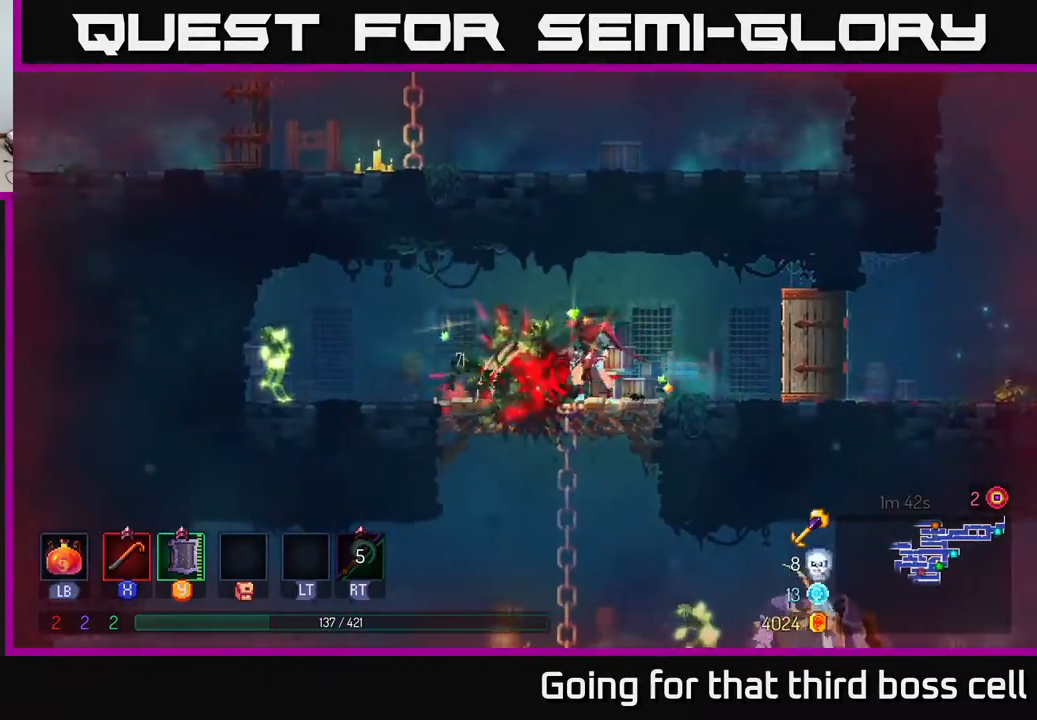
{"buttons": [], "left_stick": "left", "right_stick": "center", "events": [[433, "X", "down"], [483, "X", "up"]]}
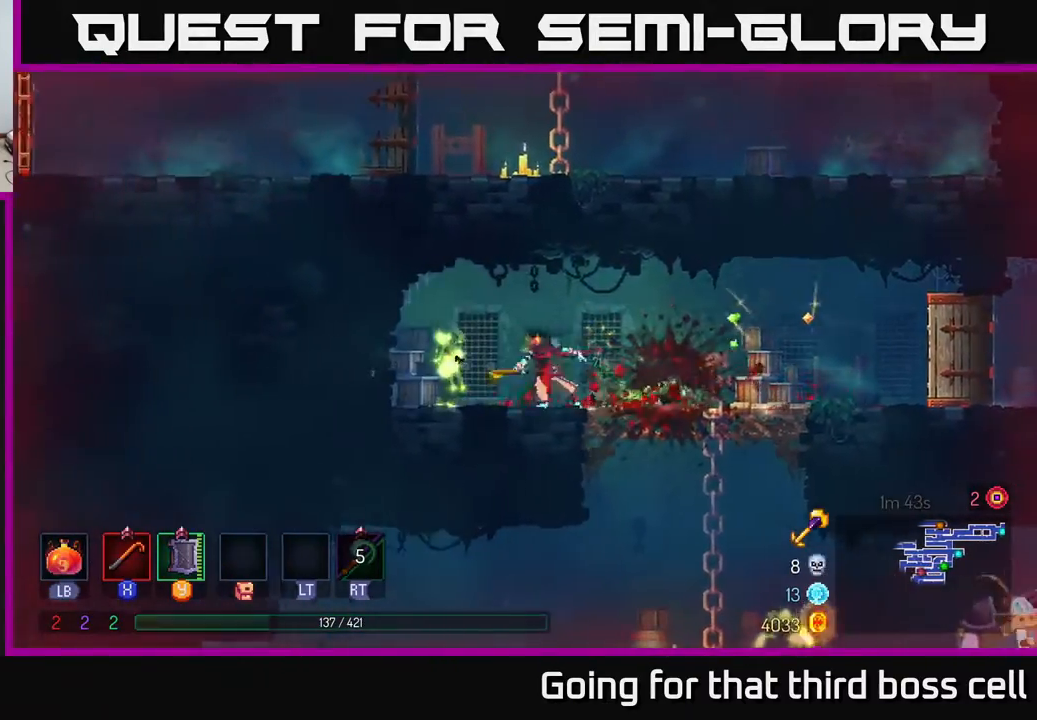
{"buttons": ["X"], "left_stick": "center", "right_stick": "center", "events": [[167, "left_stick", "center"], [217, "X", "down"], [283, "X", "up"], [433, "X", "down"]]}
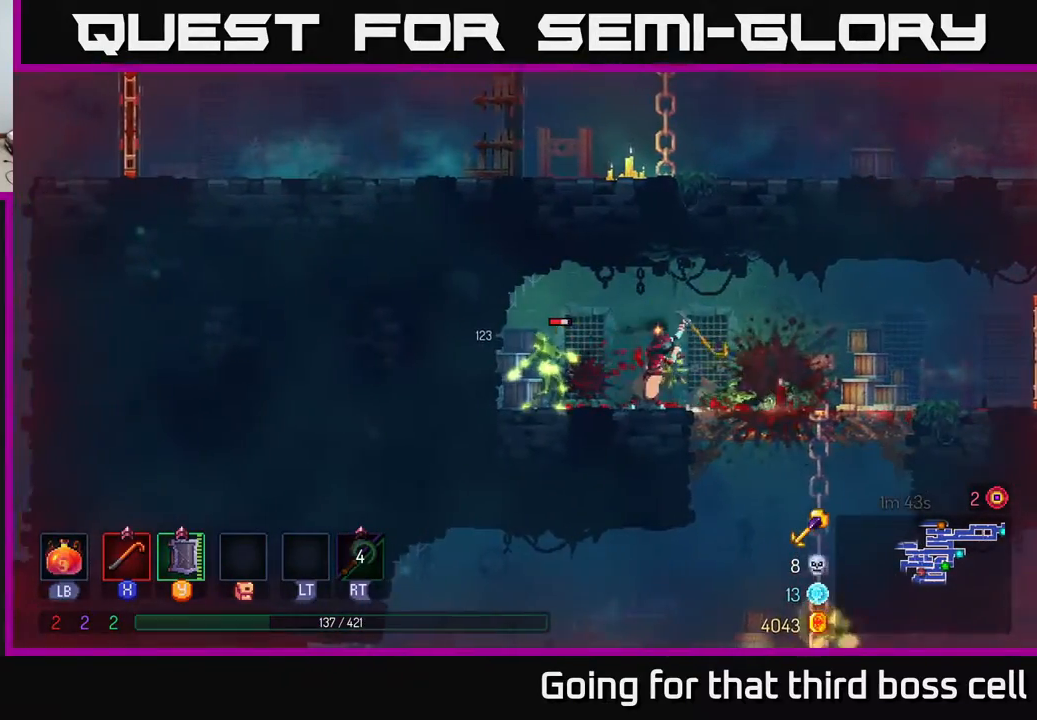
{"buttons": [], "left_stick": "right", "right_stick": "center", "events": [[33, "X", "up"], [267, "left_stick", "right"], [417, "B", "down"], [500, "B", "up"]]}
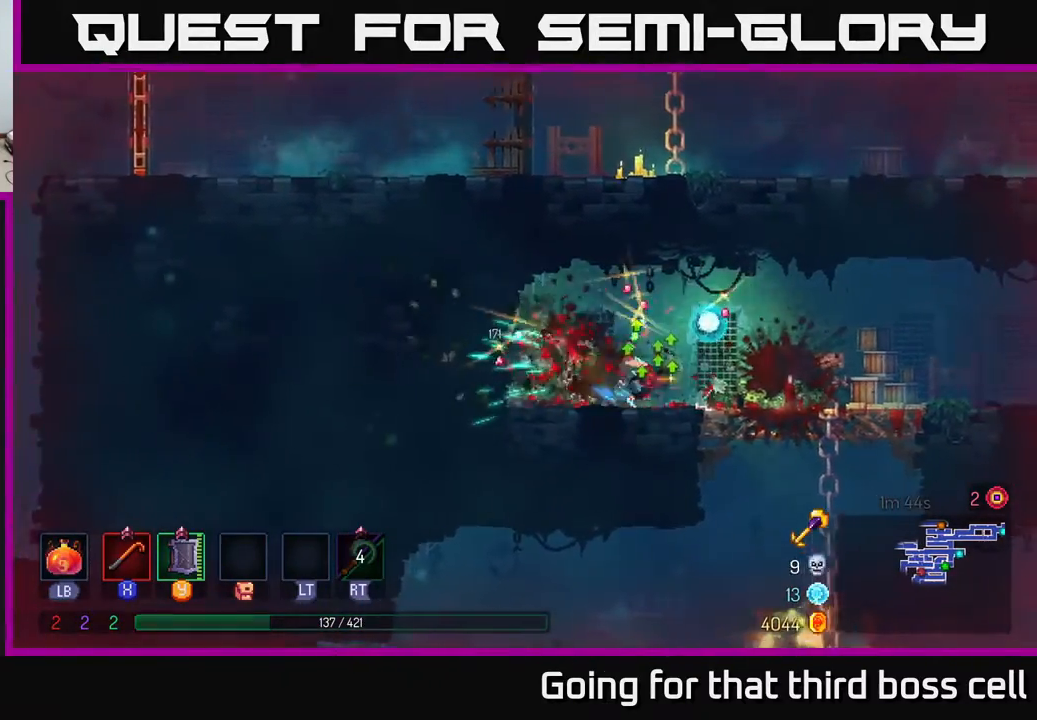
{"buttons": [], "left_stick": "down", "right_stick": "center", "events": [[283, "left_stick", "down"], [317, "A", "down"], [350, "A", "up"], [433, "A", "down"], [483, "A", "up"]]}
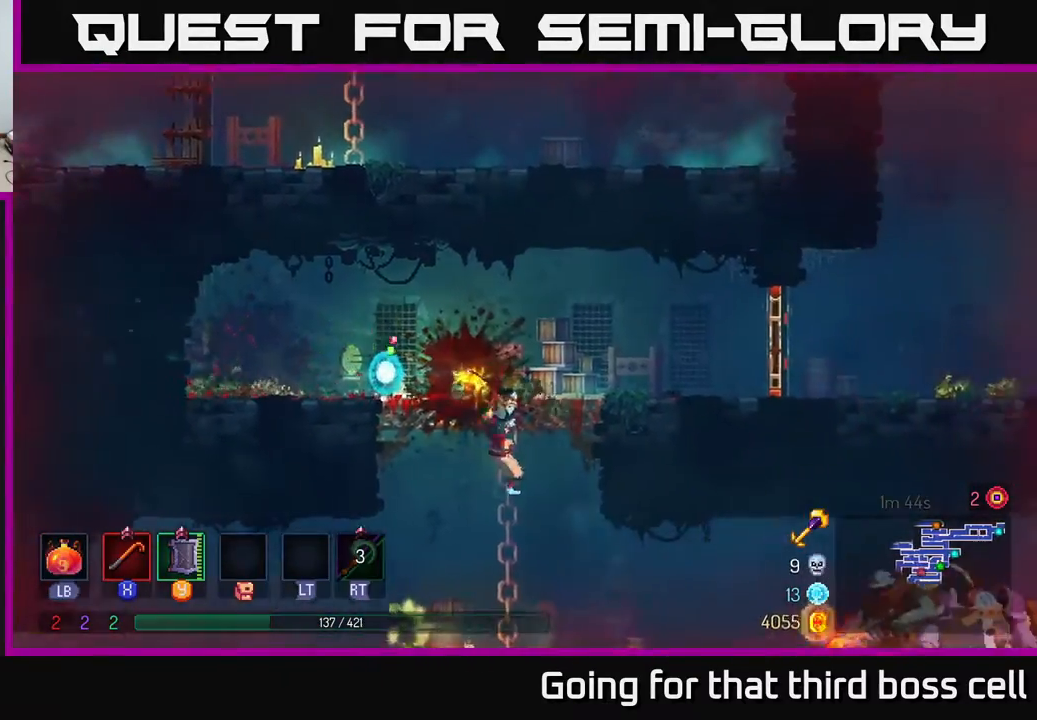
{"buttons": [], "left_stick": "left", "right_stick": "center", "events": [[50, "A", "down"], [117, "A", "up"], [350, "left_stick", "left"]]}
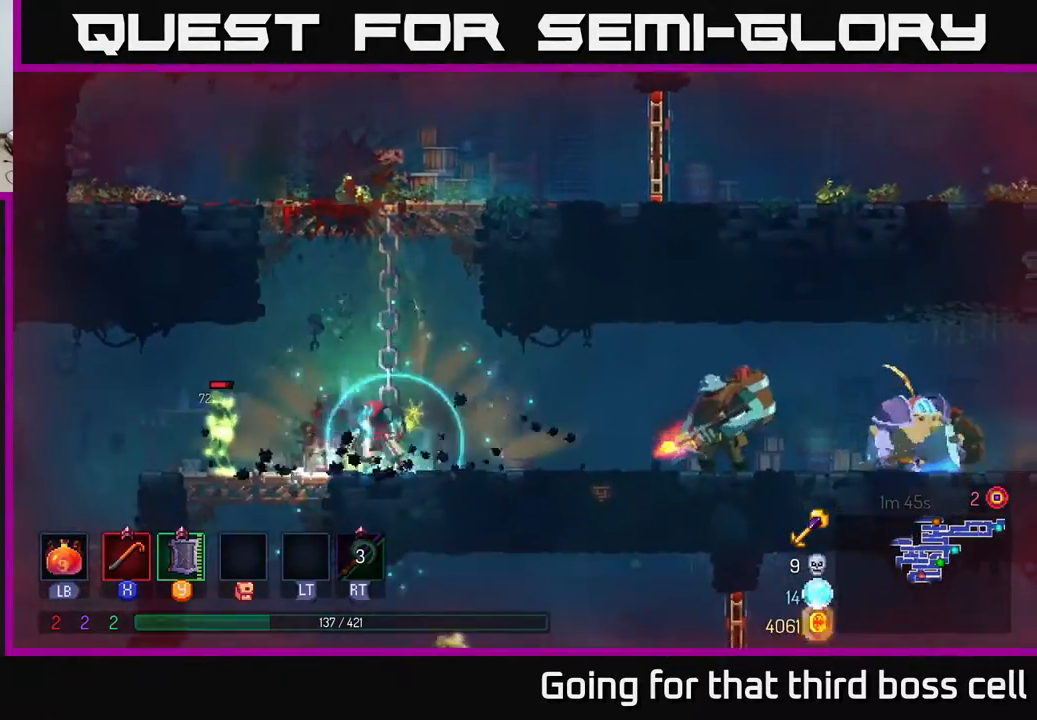
{"buttons": ["X"], "left_stick": "left", "right_stick": "center", "events": [[83, "X", "down"], [200, "X", "up"], [467, "X", "down"]]}
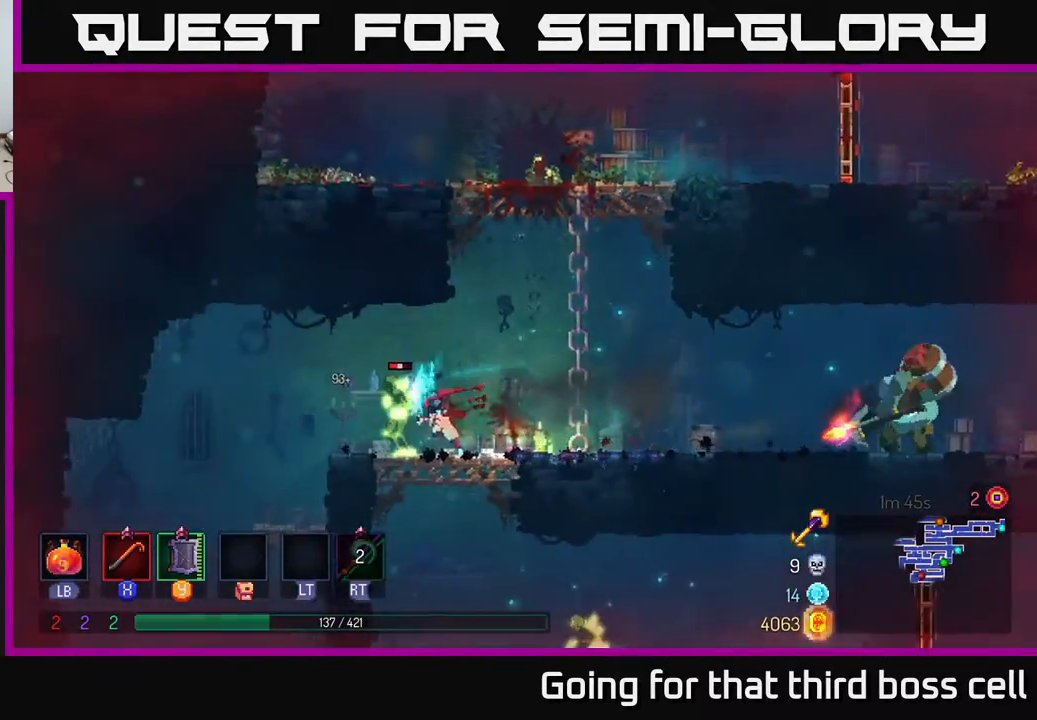
{"buttons": [], "left_stick": "right", "right_stick": "center", "events": [[100, "X", "up"], [133, "left_stick", "center"], [350, "left_stick", "right"]]}
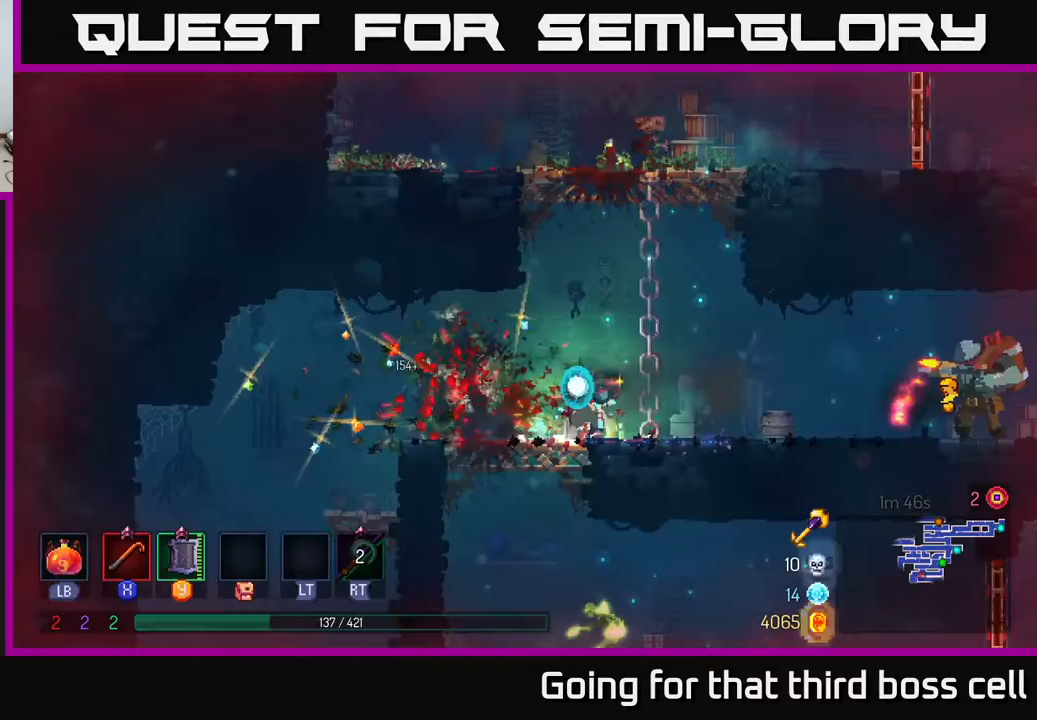
{"buttons": ["Y"], "left_stick": "right", "right_stick": "center", "events": [[450, "Y", "down"]]}
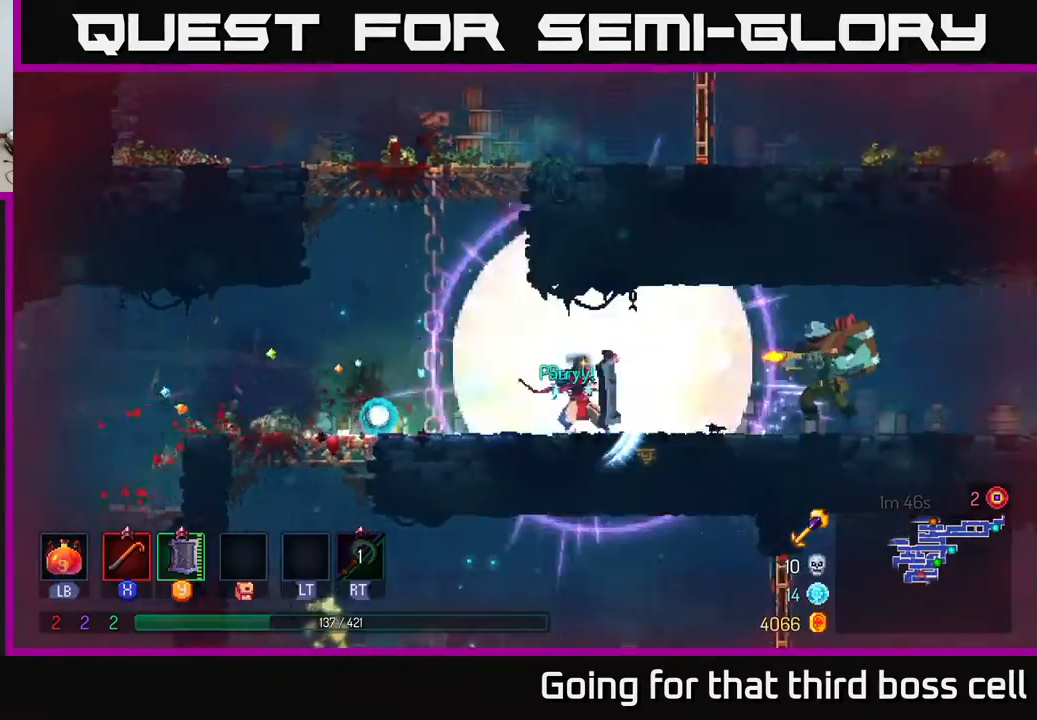
{"buttons": [], "left_stick": "right", "right_stick": "center", "events": [[17, "Y", "up"], [133, "B", "down"], [250, "B", "up"]]}
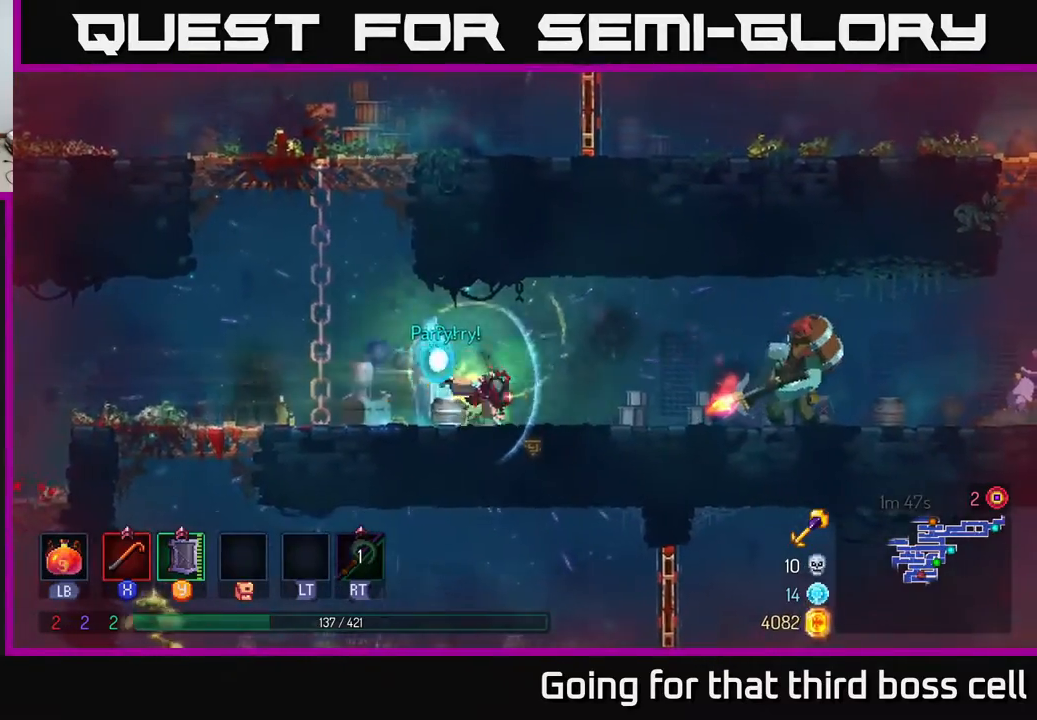
{"buttons": [], "left_stick": "right", "right_stick": "center", "events": []}
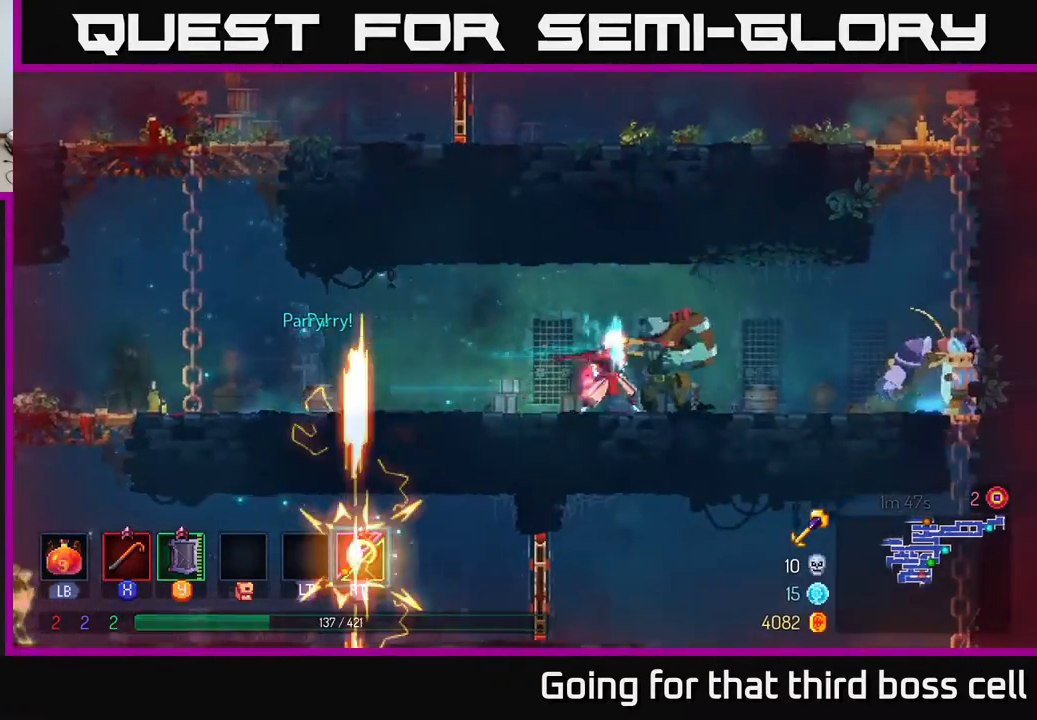
{"buttons": ["X"], "left_stick": "left", "right_stick": "center", "events": [[33, "B", "down"], [117, "B", "up"], [167, "B", "down"], [233, "B", "up"], [317, "B", "down"], [367, "B", "up"], [433, "left_stick", "left"], [500, "X", "down"]]}
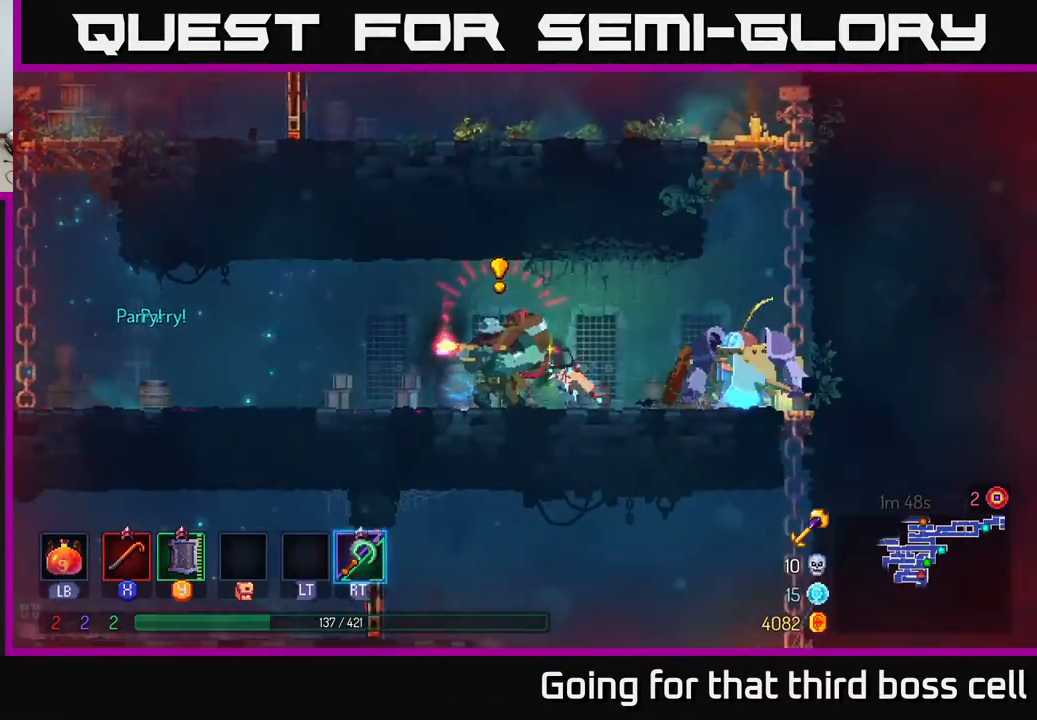
{"buttons": ["X"], "left_stick": "center", "right_stick": "center", "events": [[67, "X", "up"], [167, "X", "down"], [233, "X", "up"], [333, "X", "down"], [433, "X", "up"], [467, "left_stick", "center"], [483, "X", "down"]]}
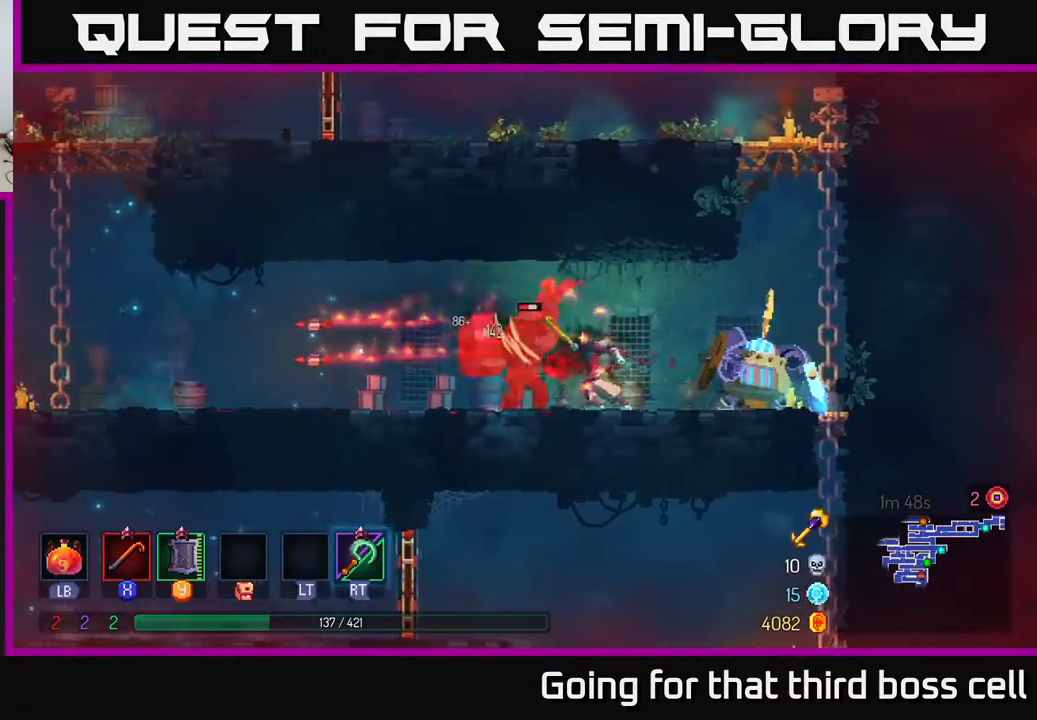
{"buttons": ["B"], "left_stick": "left", "right_stick": "center", "events": [[100, "X", "up"], [167, "X", "down"], [283, "X", "up"], [350, "X", "down"], [383, "left_stick", "left"], [400, "X", "up"], [500, "B", "down"]]}
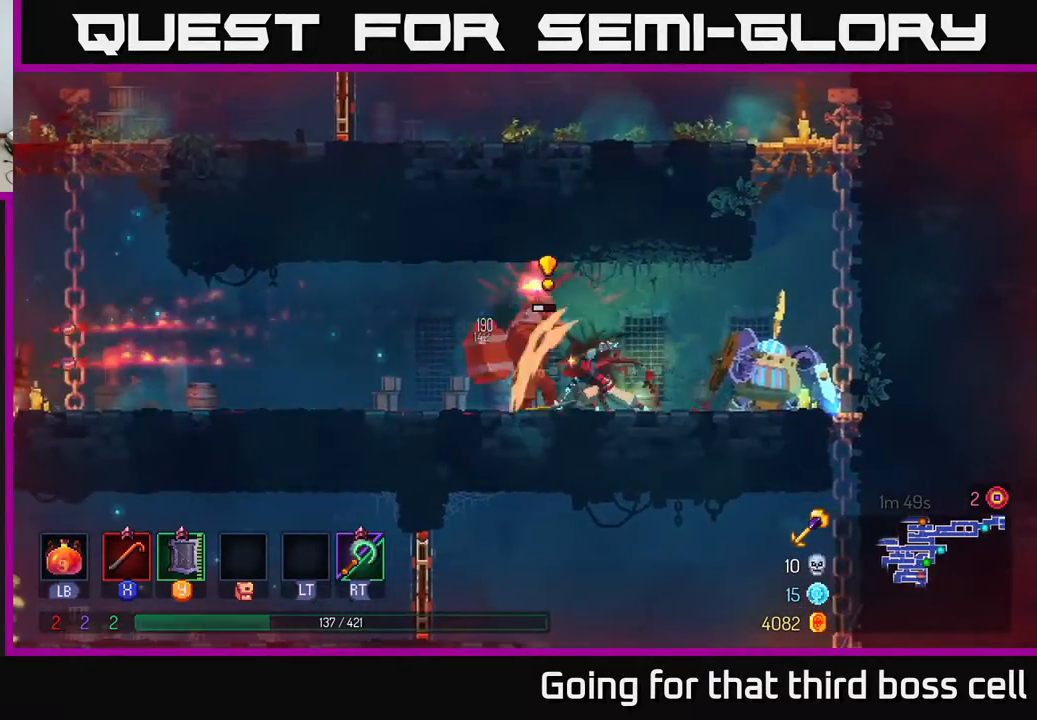
{"buttons": [], "left_stick": "right", "right_stick": "center", "events": [[83, "B", "up"], [167, "B", "down"], [250, "B", "up"], [317, "left_stick", "right"], [400, "X", "down"], [467, "X", "up"]]}
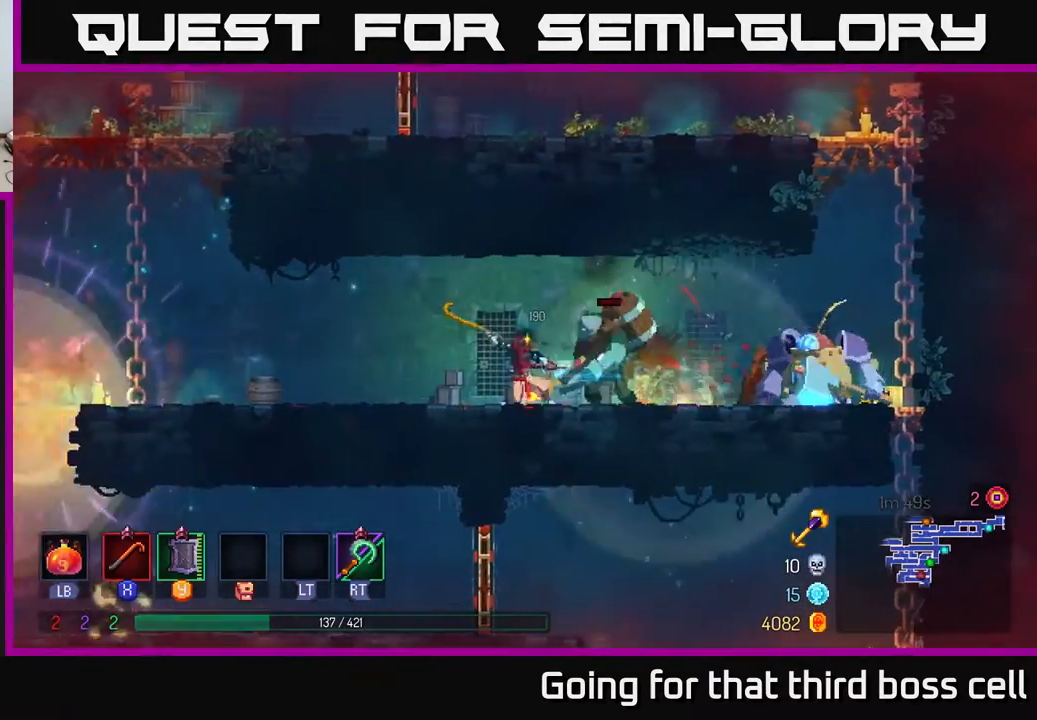
{"buttons": [], "left_stick": "center", "right_stick": "center", "events": [[50, "left_stick", "center"], [100, "X", "down"], [150, "X", "up"]]}
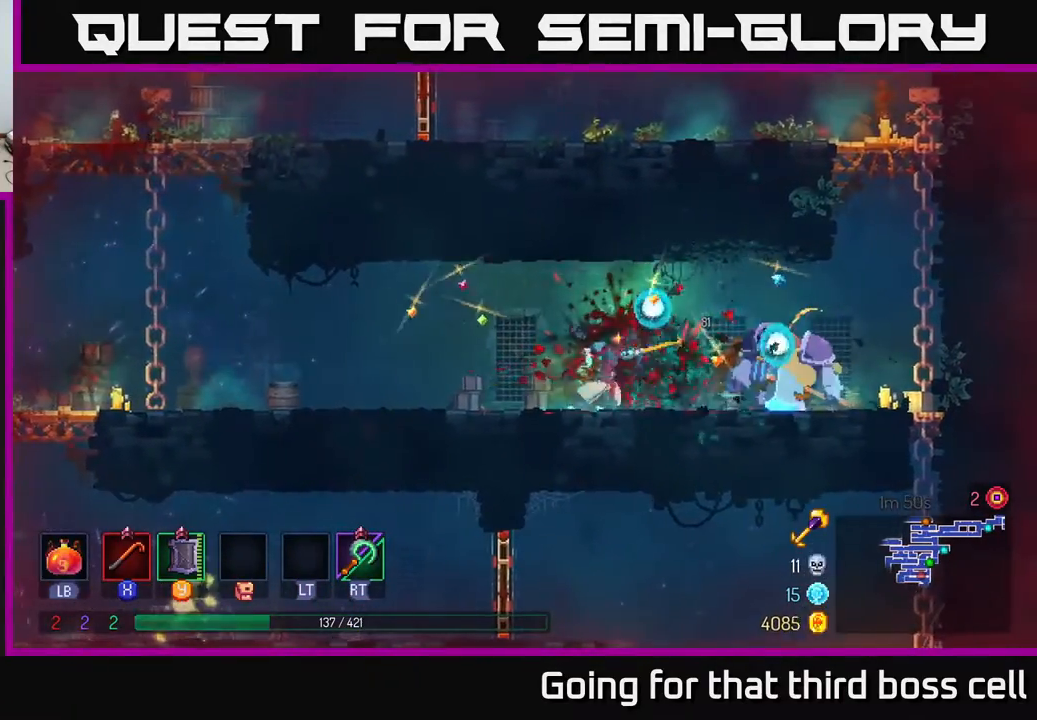
{"buttons": [], "left_stick": "right", "right_stick": "center", "events": [[100, "left_stick", "right"], [267, "B", "down"], [417, "B", "up"]]}
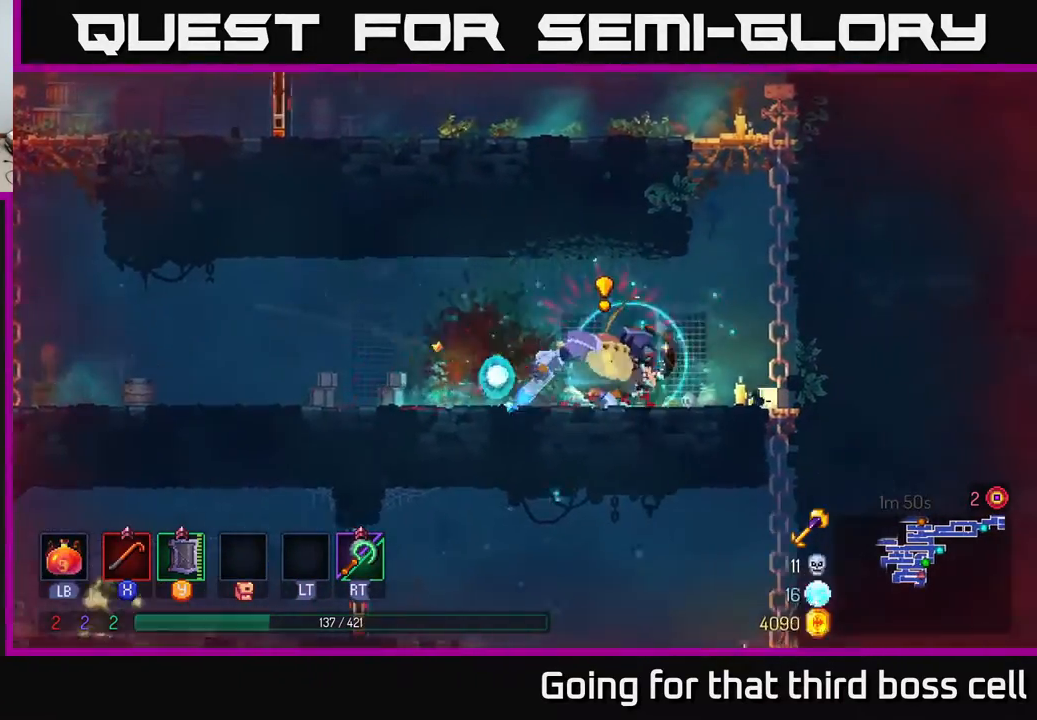
{"buttons": [], "left_stick": "center", "right_stick": "center", "events": [[17, "X", "down"], [50, "left_stick", "left"], [100, "X", "up"], [217, "X", "down"], [250, "left_stick", "center"], [283, "X", "up"], [350, "X", "down"], [450, "X", "up"]]}
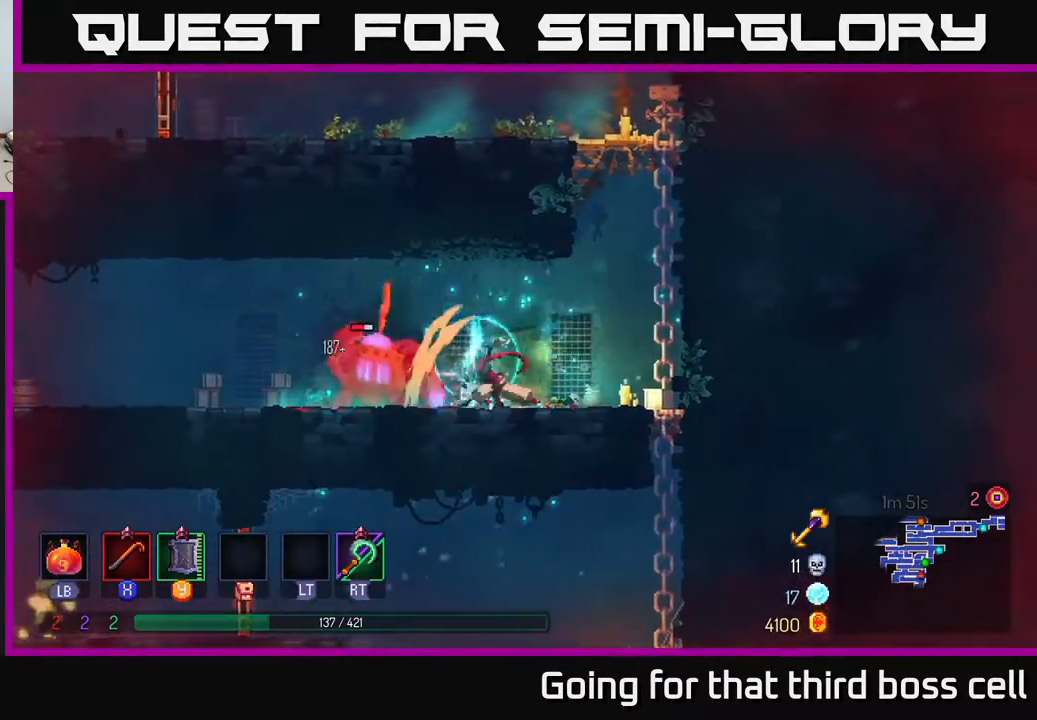
{"buttons": ["X"], "left_stick": "left", "right_stick": "center", "events": [[17, "left_stick", "left"], [33, "X", "down"], [150, "X", "up"], [250, "X", "down"], [333, "X", "up"], [400, "X", "down"]]}